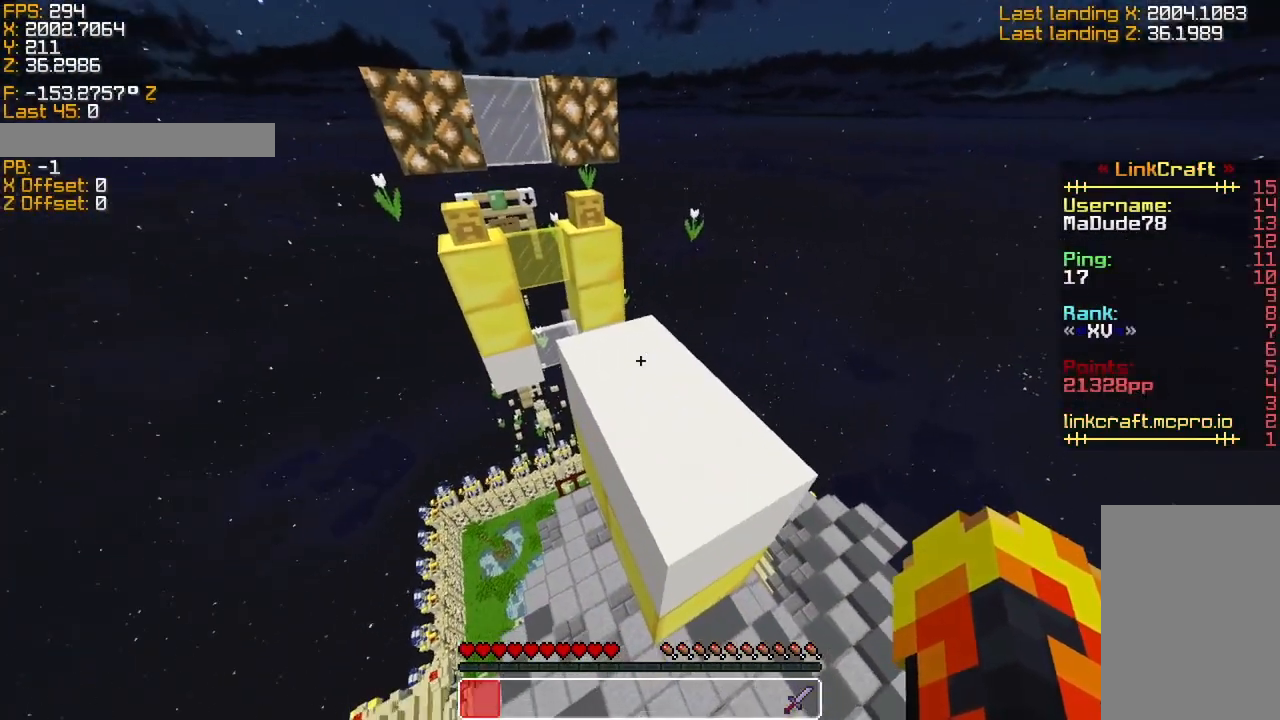
Gameplay with keyboard; each line is a JSON object with the keys held at the frame after it. "events" lists presses ("down") and releases ("up") of "a", "d", "s", "sneak", "space", "sprint" and "w" between this image and that frame as [ms after this image, input, new state], when the widget could be followed in between. No other keys are recorded. Mouse input is not recorded. Key names are as the overlay labels them; some are game actions (e.g. jump) rather than physical keys.
{"keys": ["s", "sneak"], "events": []}
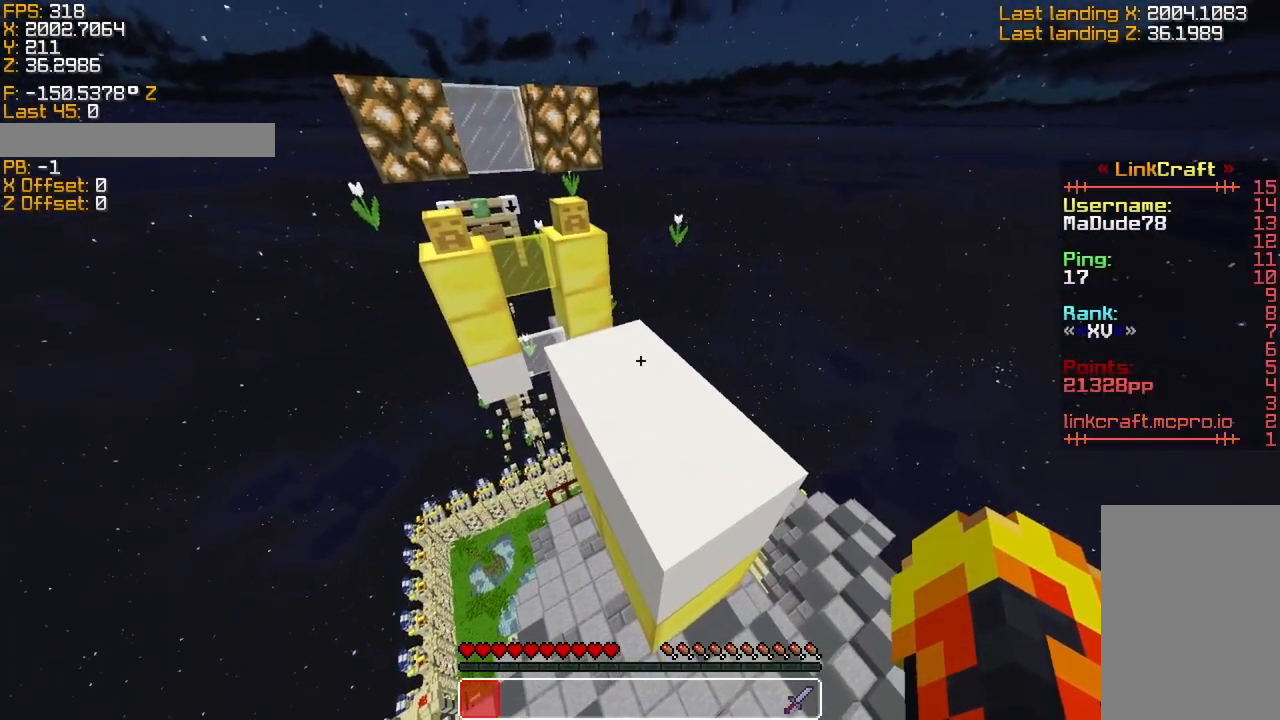
{"keys": ["s", "sneak"], "events": []}
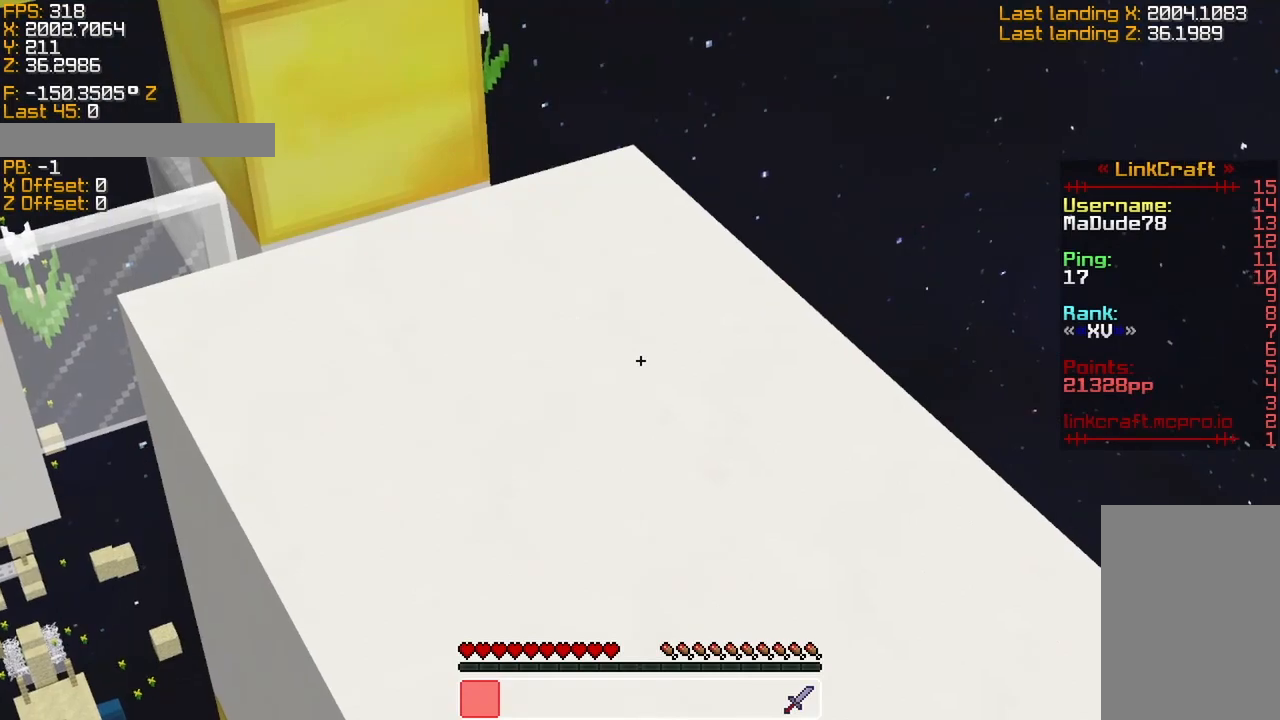
{"keys": ["s", "sneak"], "events": []}
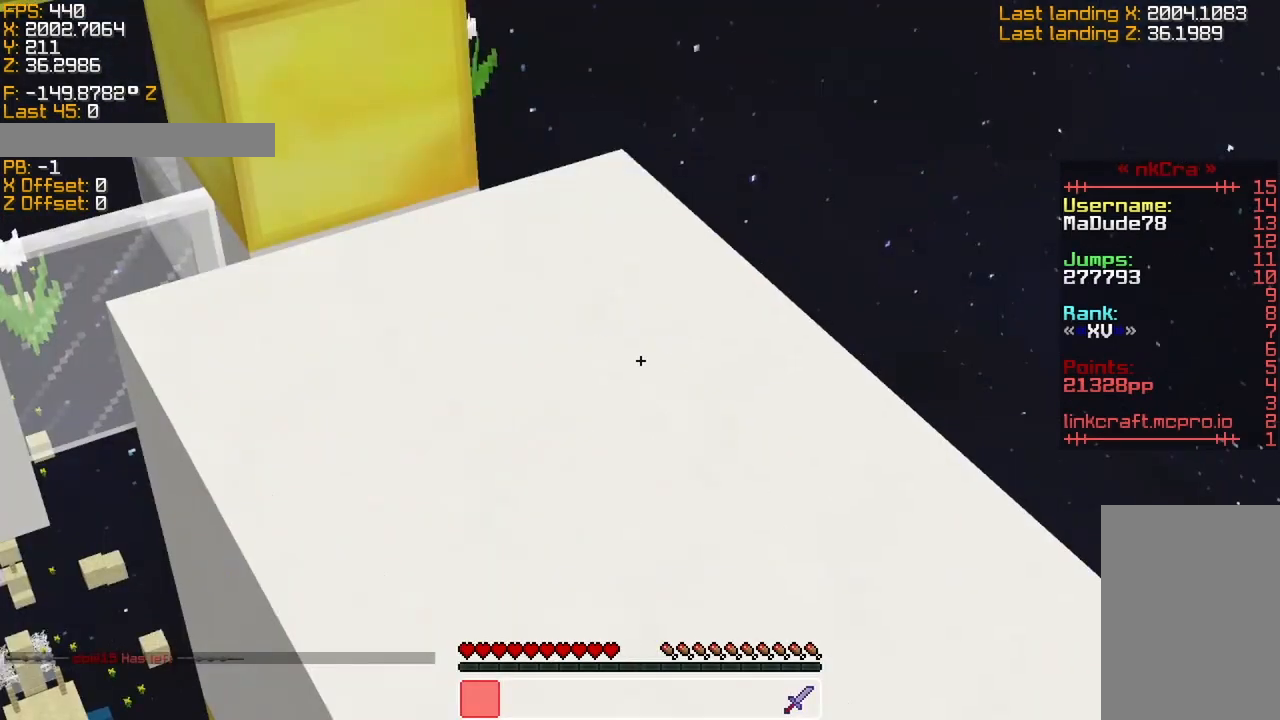
{"keys": ["s", "sneak"], "events": []}
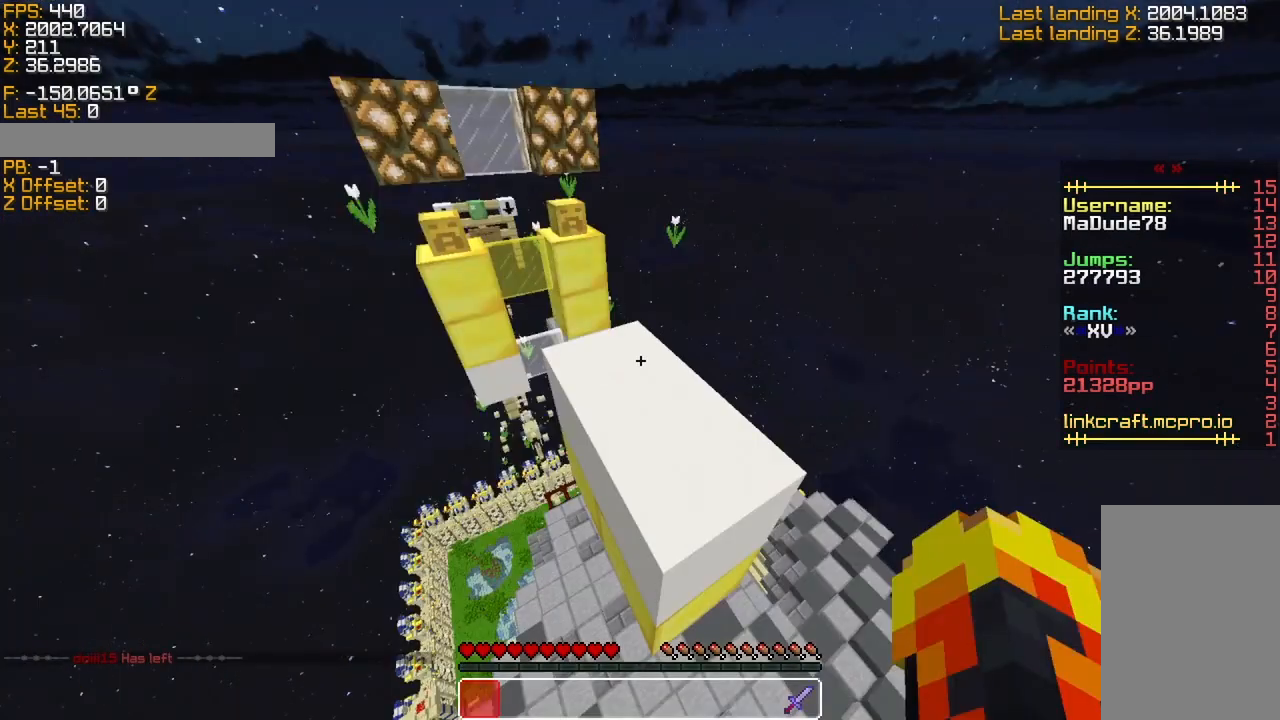
{"keys": ["s", "sneak"], "events": []}
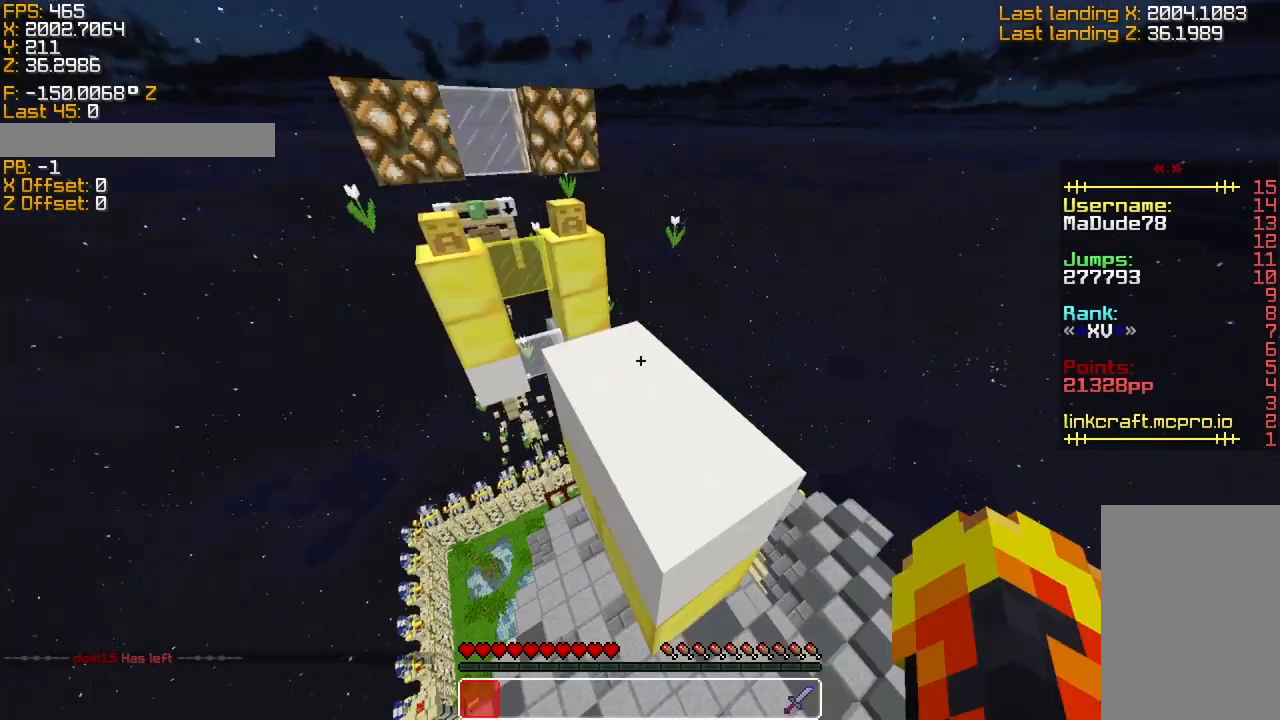
{"keys": [], "events": [[183, "s", "up"], [483, "sneak", "up"]]}
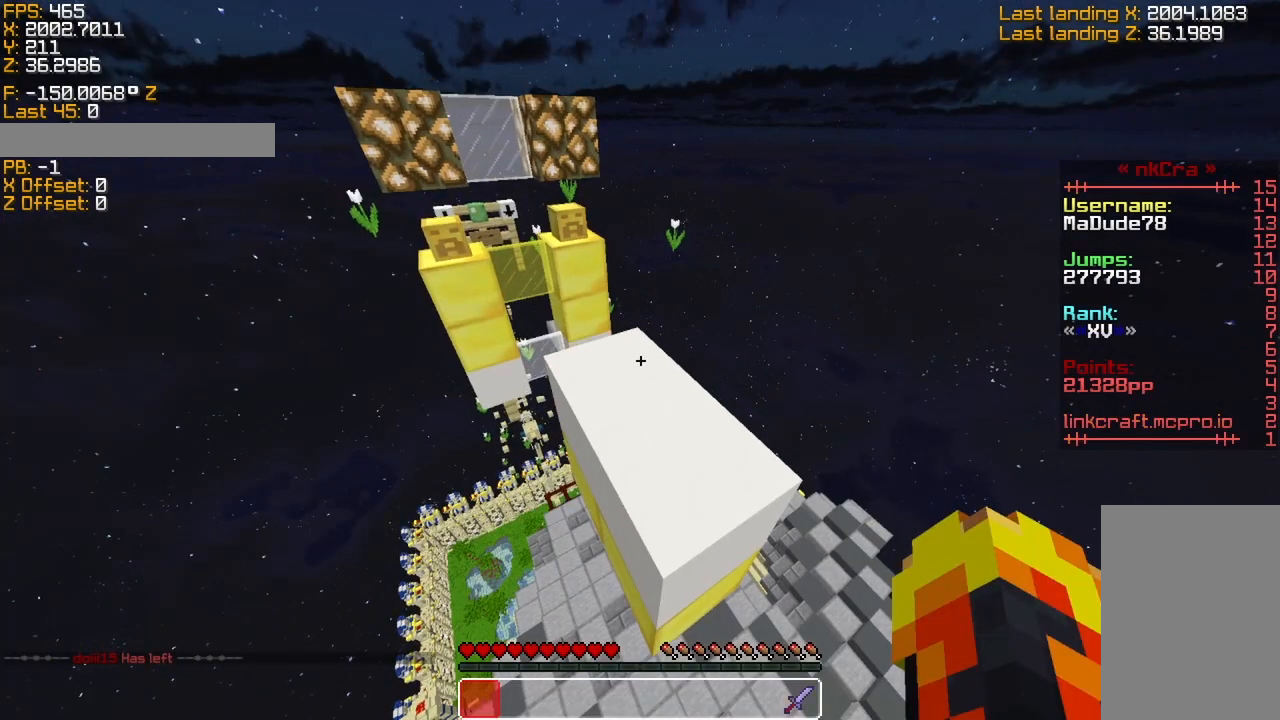
{"keys": [], "events": []}
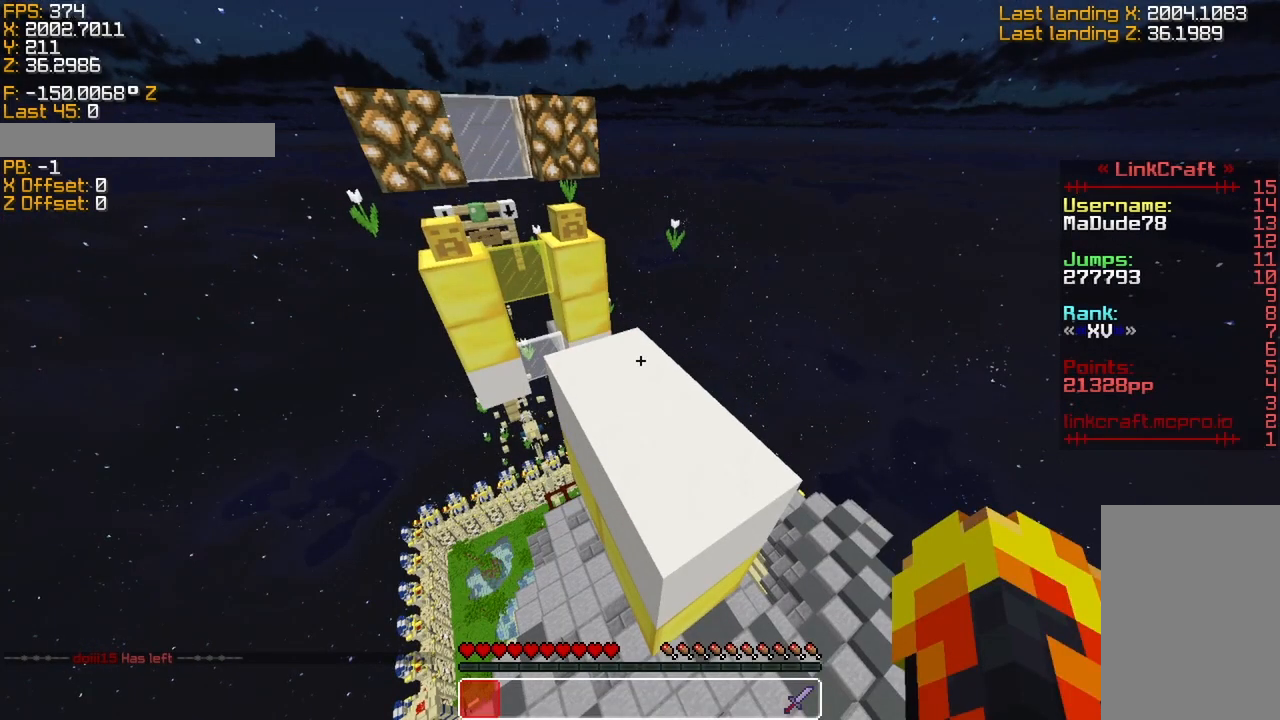
{"keys": [], "events": [[216, "w", "down"], [283, "w", "up"]]}
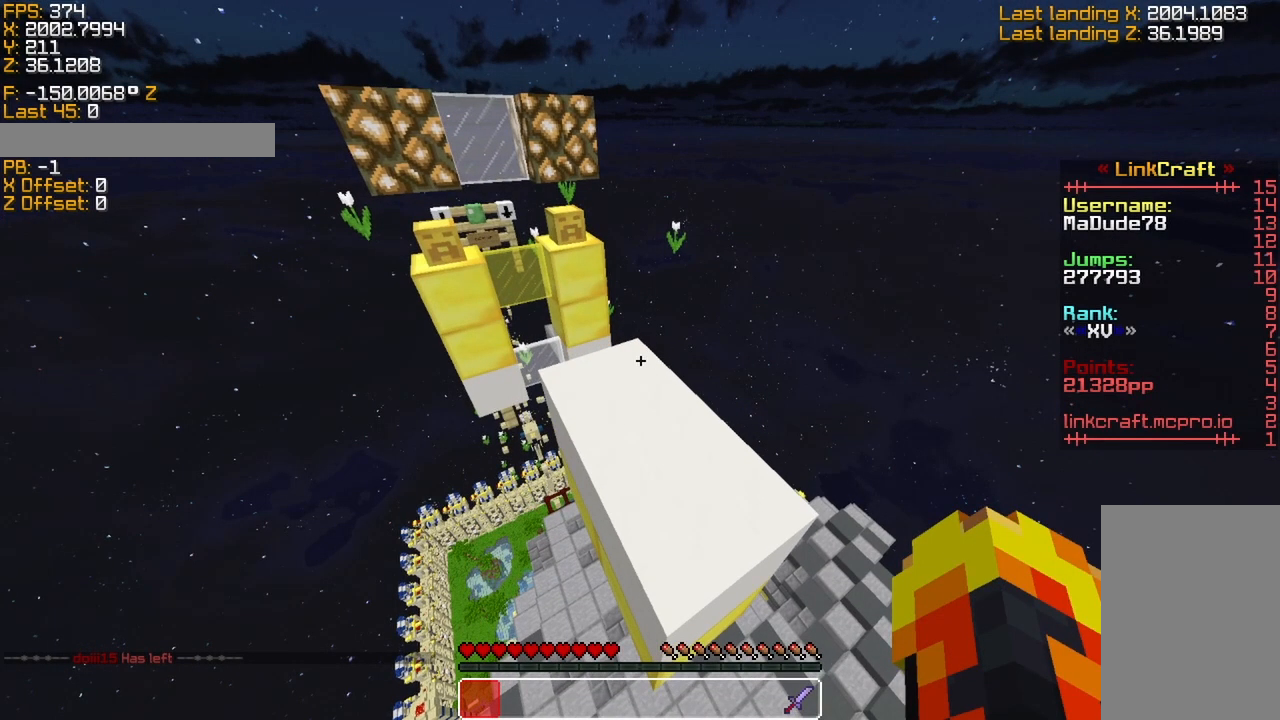
{"keys": ["sneak"], "events": [[133, "w", "down"], [183, "w", "up"], [416, "sneak", "down"]]}
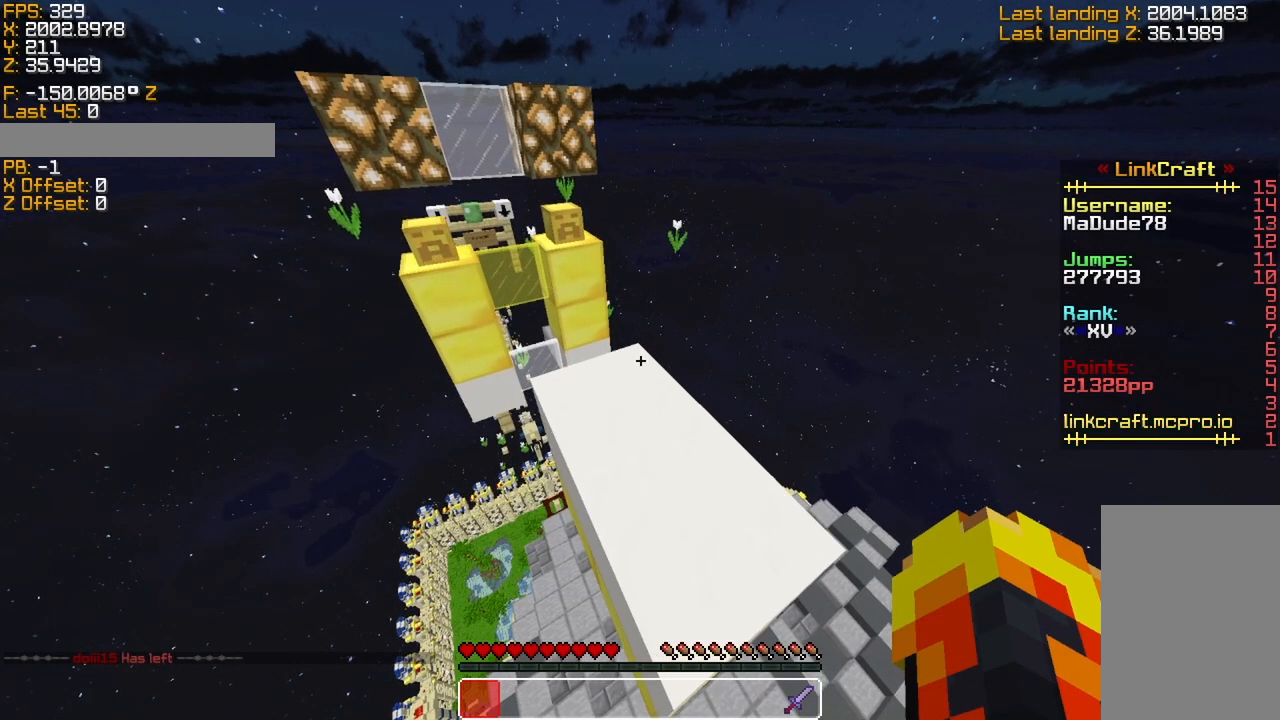
{"keys": [], "events": [[116, "s", "down"], [166, "s", "up"], [433, "sneak", "up"]]}
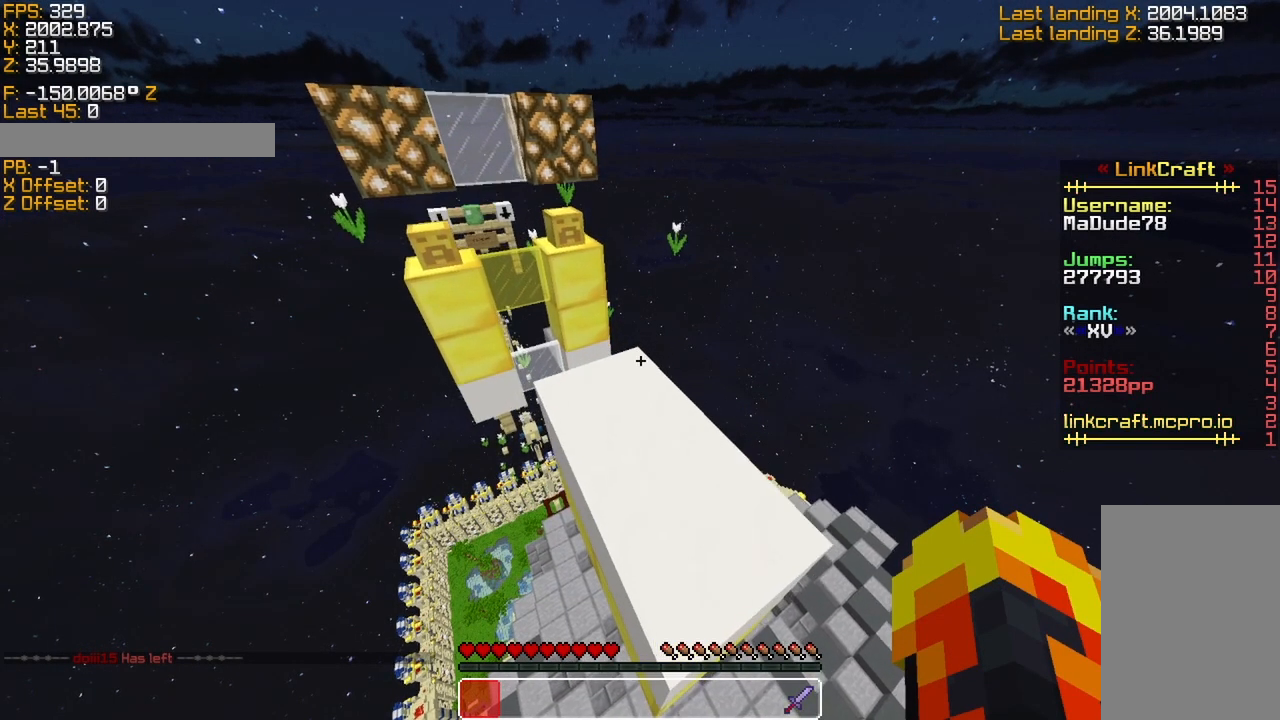
{"keys": ["sprint"], "events": [[83, "sprint", "down"]]}
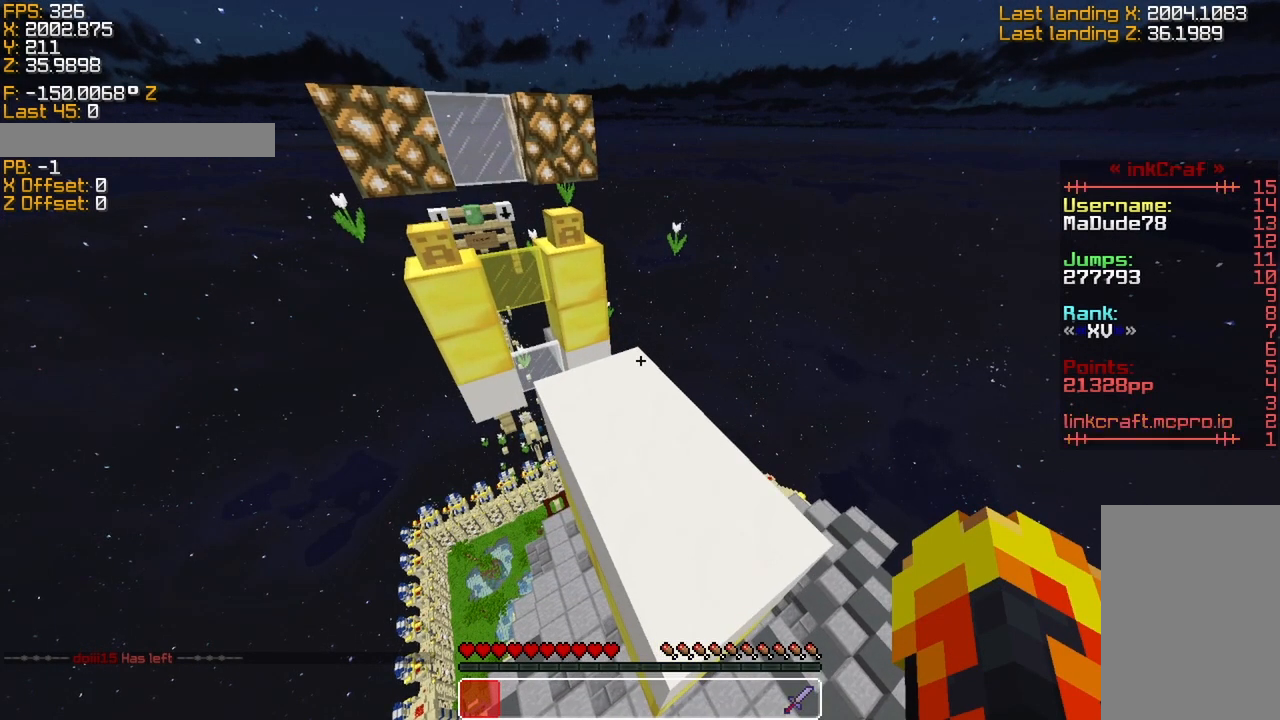
{"keys": ["space", "sprint", "w"], "events": [[133, "space", "down"], [133, "w", "down"]]}
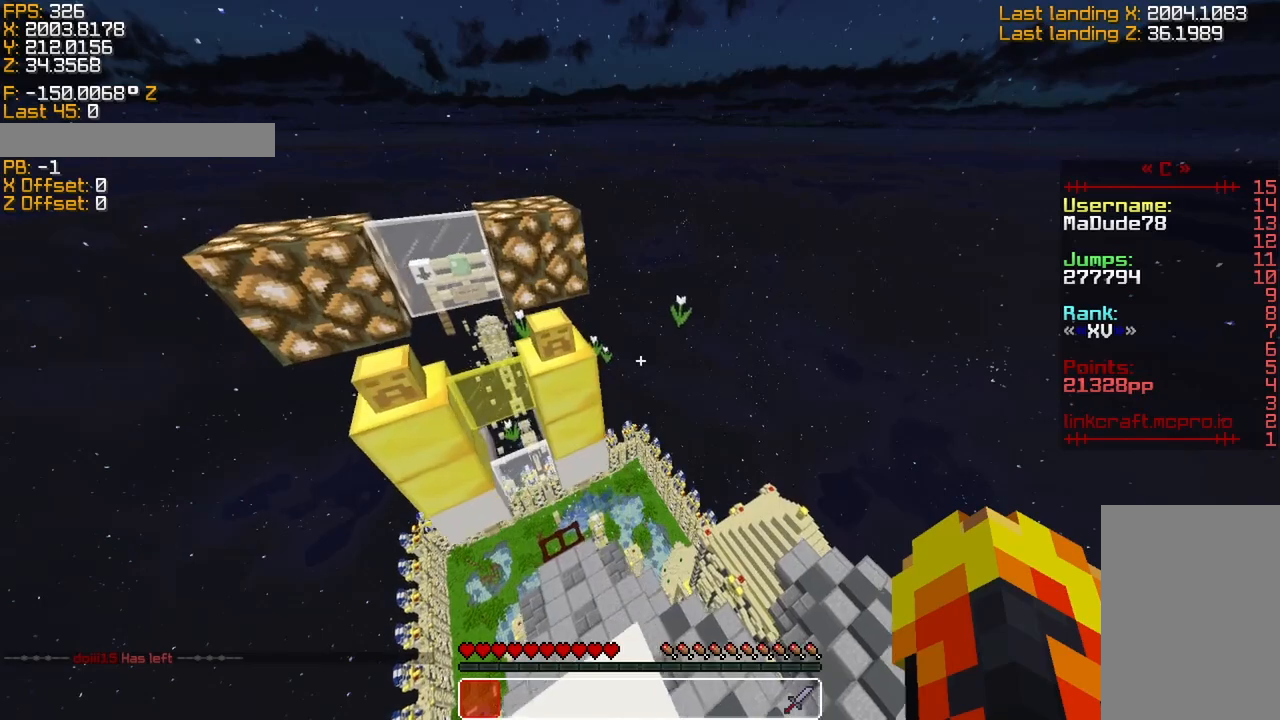
{"keys": ["a", "sprint", "w"], "events": [[366, "a", "down"], [433, "space", "up"]]}
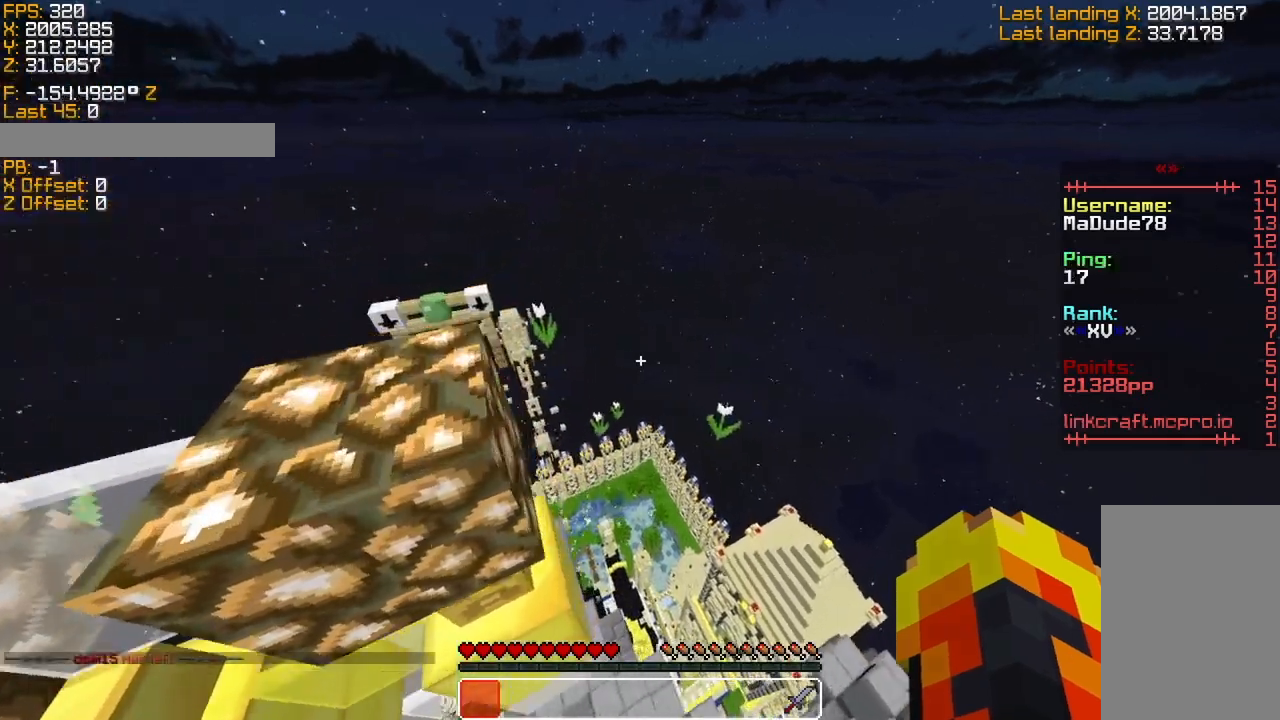
{"keys": ["a", "sprint", "w"]}
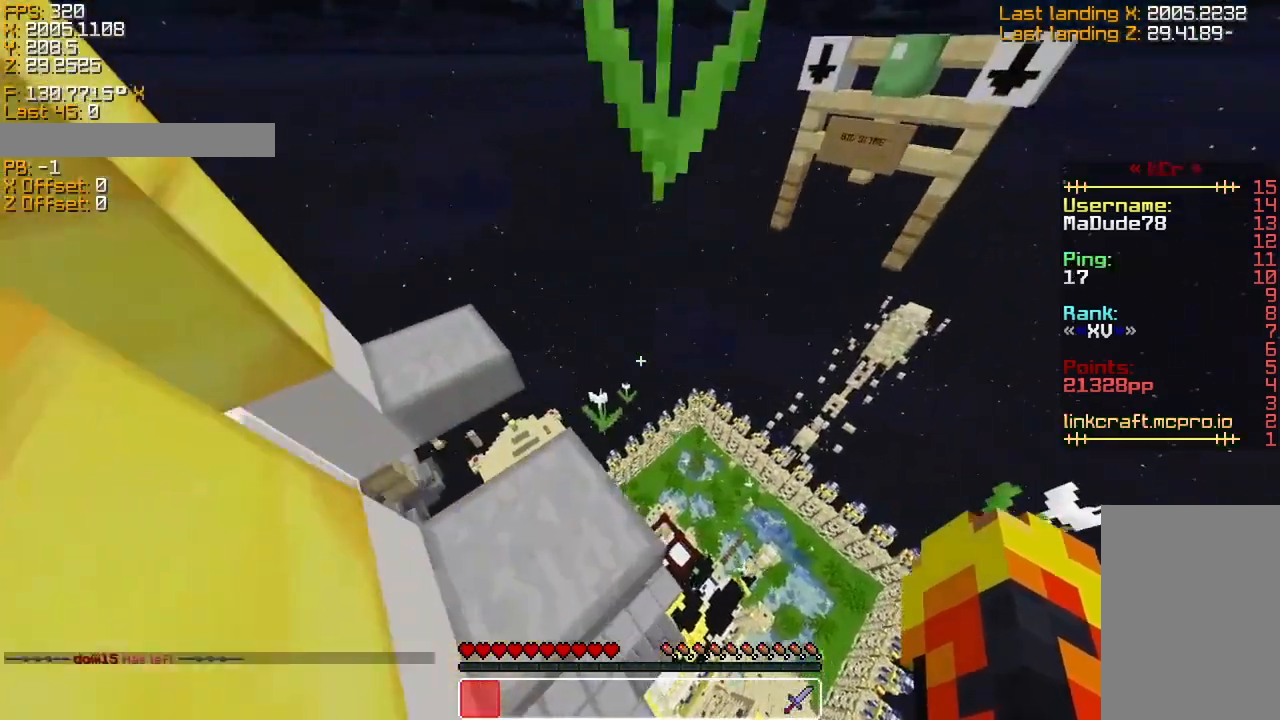
{"keys": ["s"], "events": [[83, "sneak", "down"], [133, "w", "up"], [166, "sprint", "up"], [200, "s", "down"], [316, "sneak", "up"], [433, "a", "up"]]}
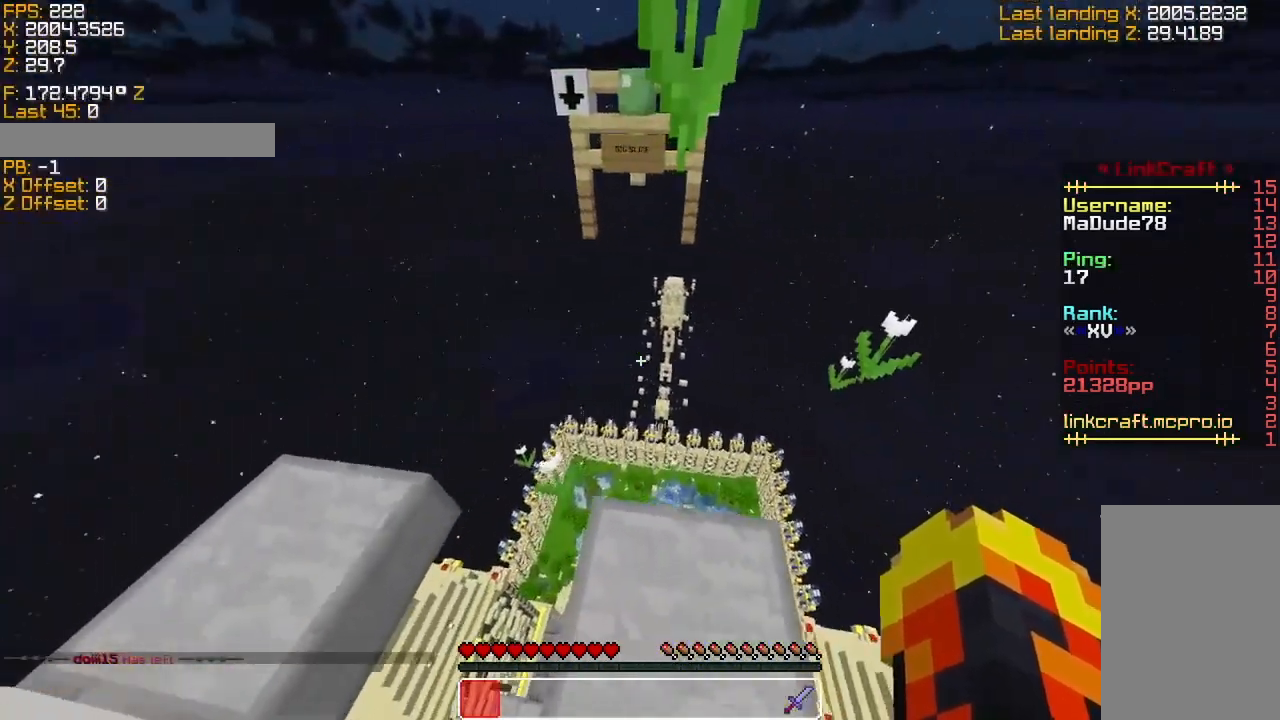
{"keys": ["s", "sneak"], "events": [[66, "sneak", "down"], [283, "a", "down"], [483, "a", "up"]]}
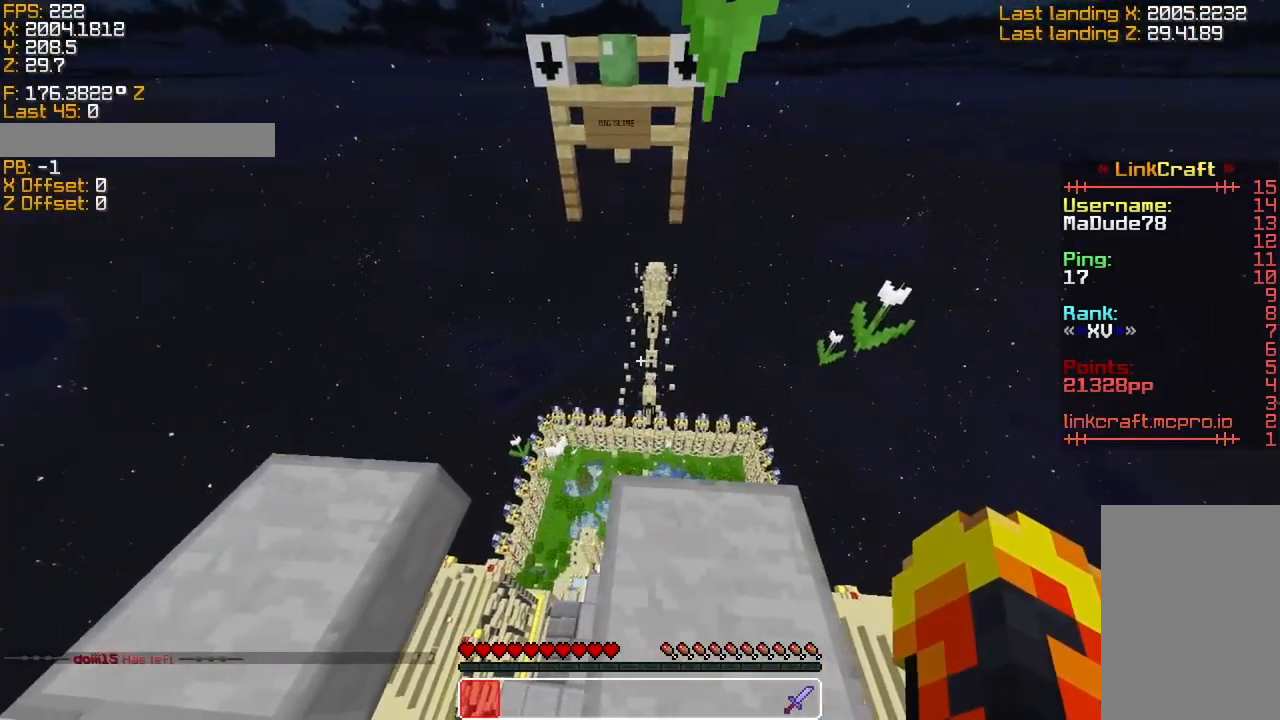
{"keys": ["sprint"], "events": [[16, "s", "up"], [316, "sneak", "up"], [433, "sprint", "down"]]}
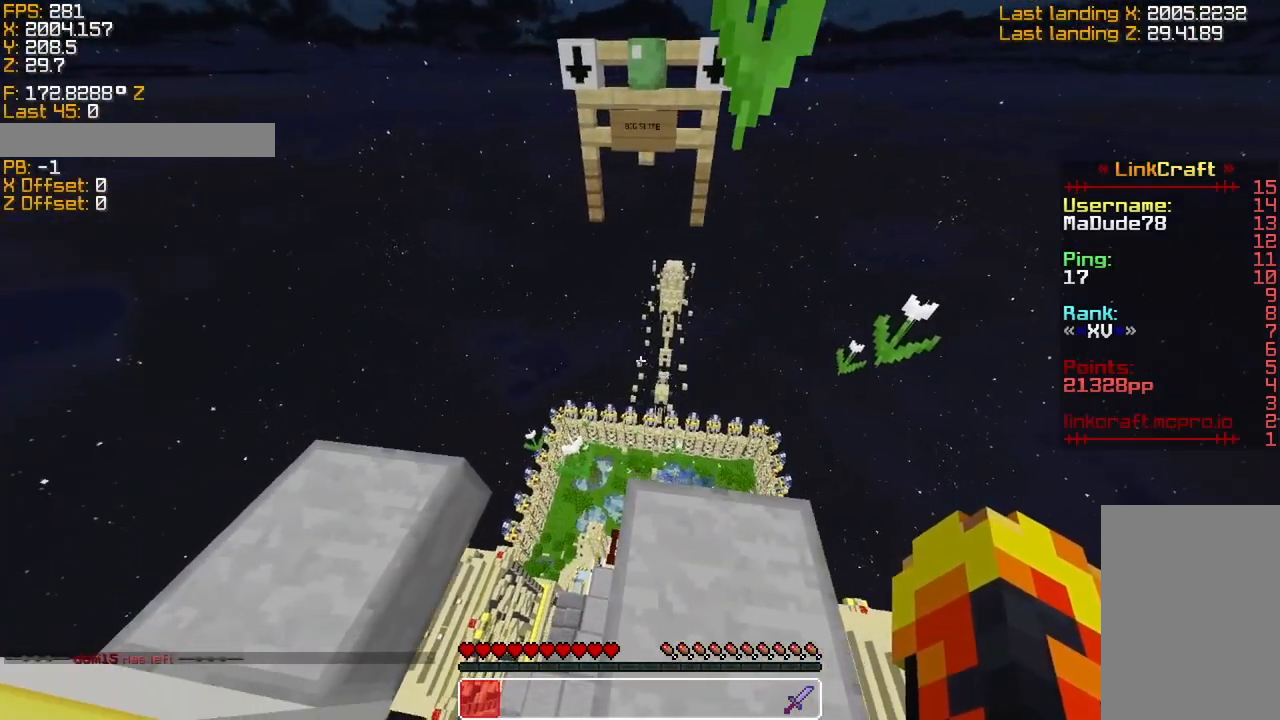
{"keys": ["space", "sprint", "w"], "events": [[83, "w", "down"], [333, "space", "down"]]}
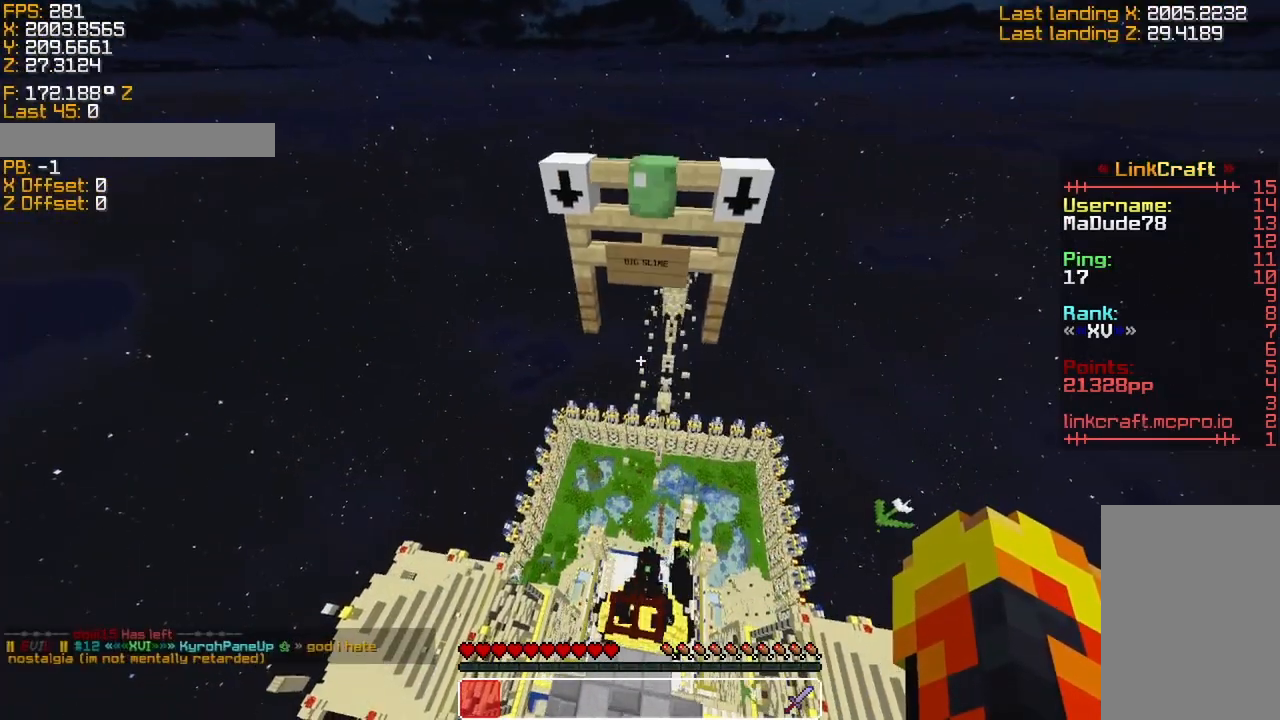
{"keys": ["sprint", "w"], "events": [[33, "space", "up"]]}
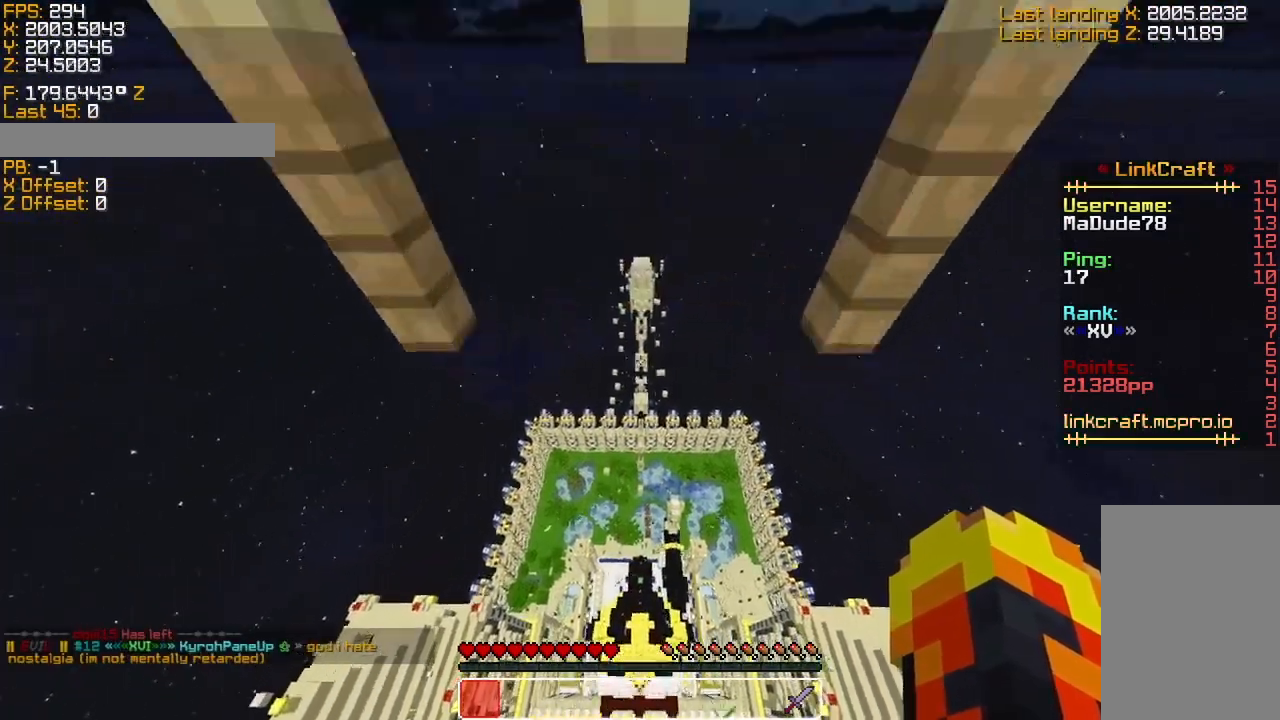
{"keys": ["sprint", "w"], "events": []}
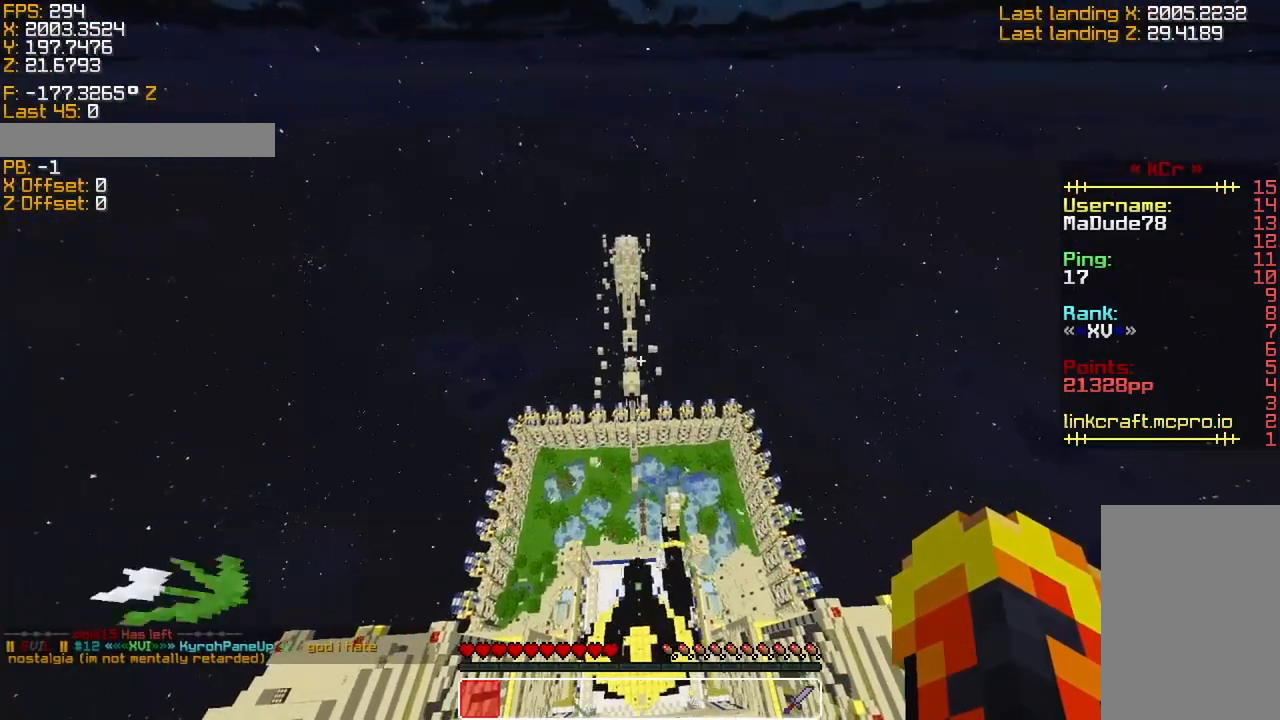
{"keys": ["sprint", "w"], "events": []}
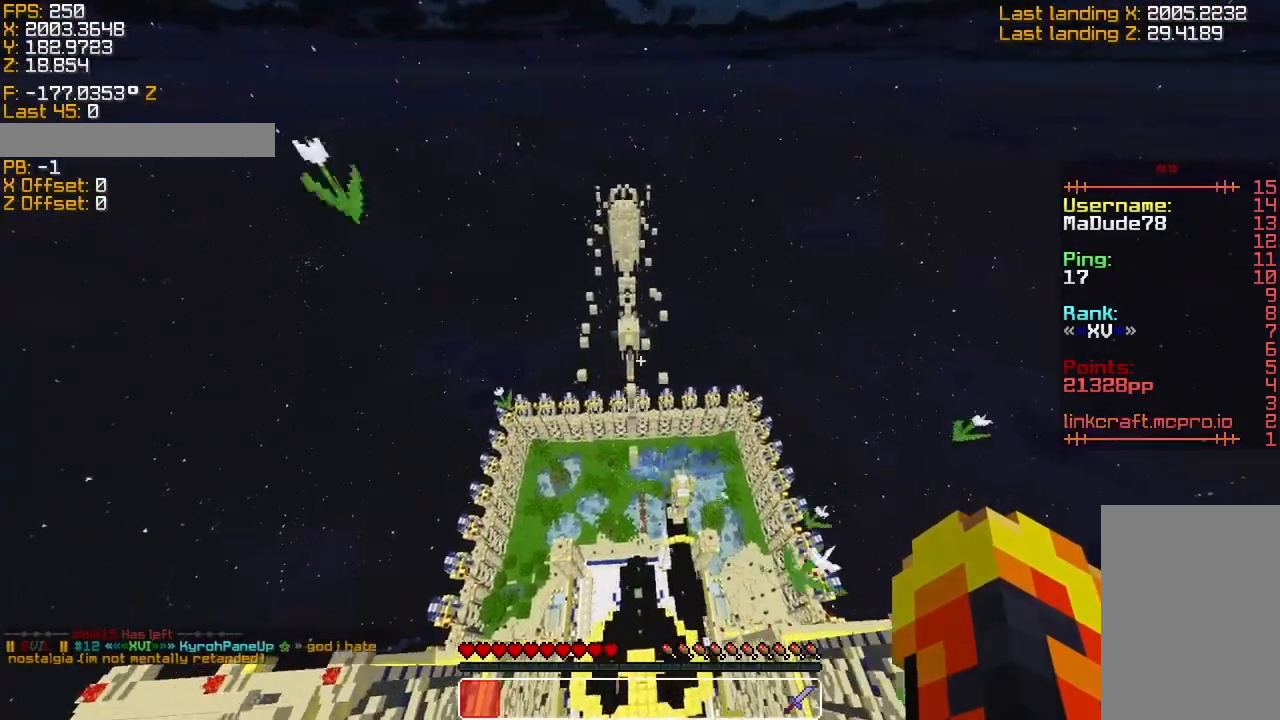
{"keys": ["sprint", "w"], "events": []}
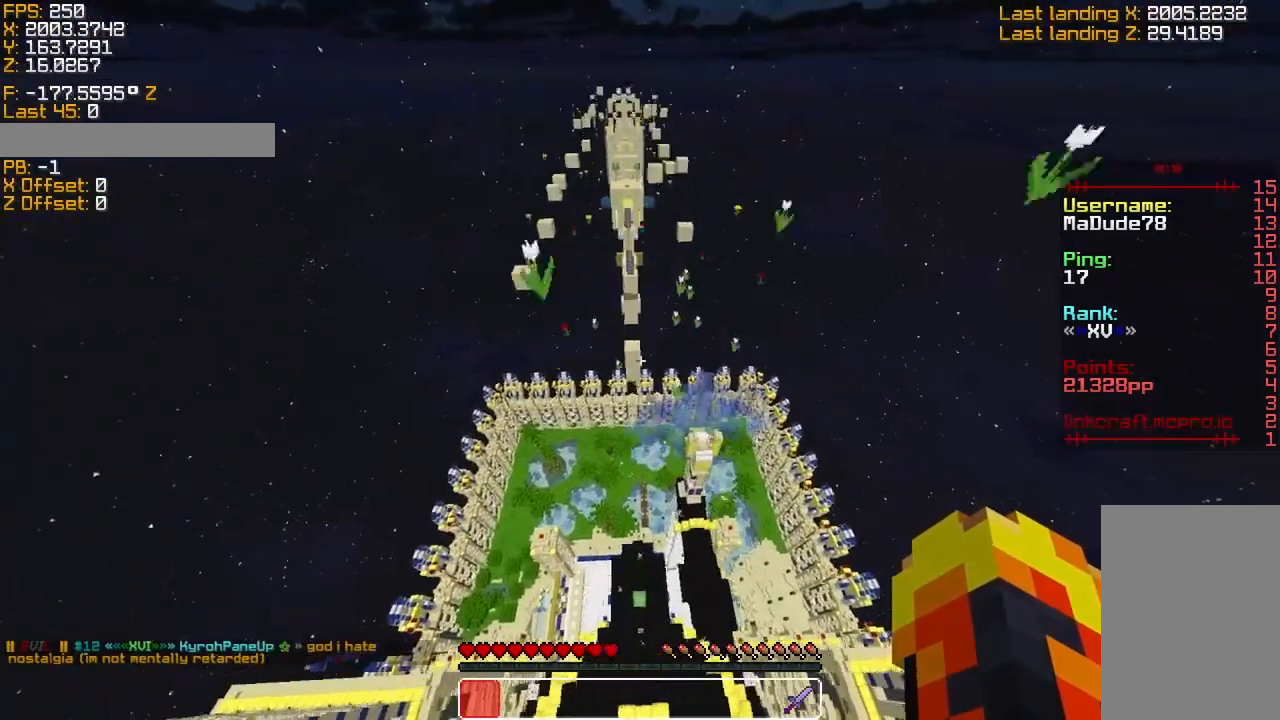
{"keys": ["sprint", "w"], "events": []}
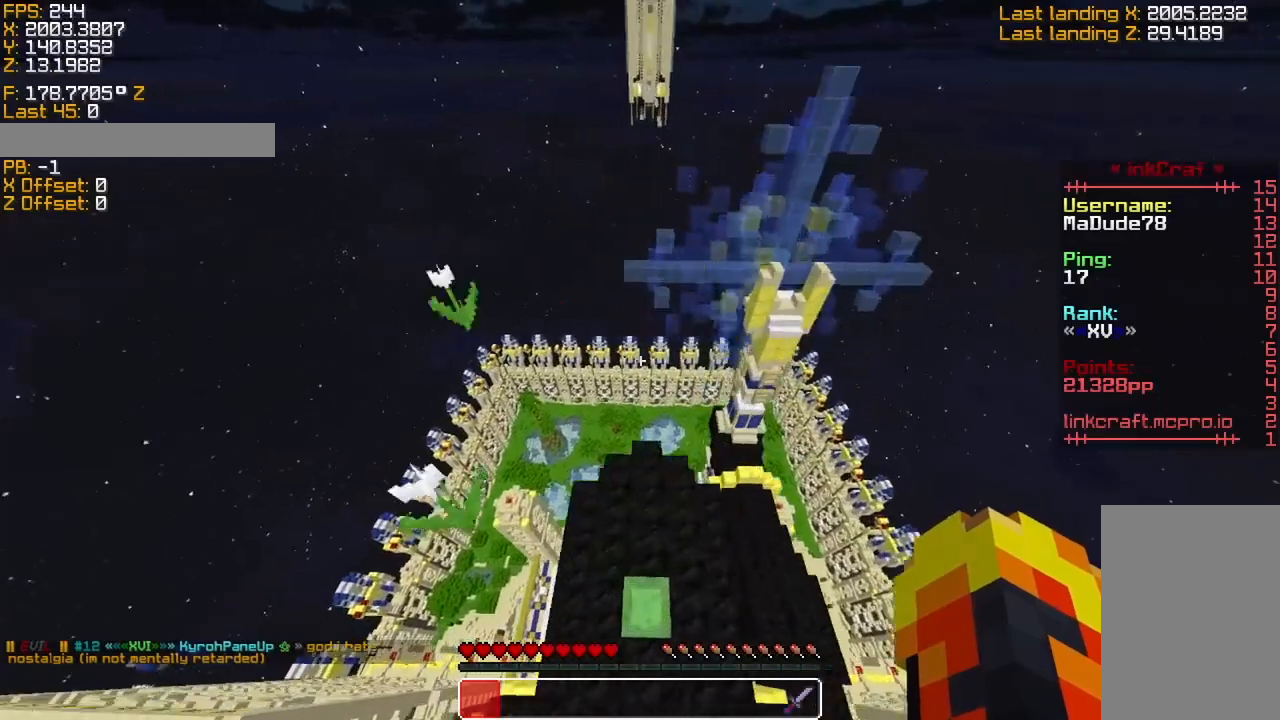
{"keys": ["sprint", "w"], "events": []}
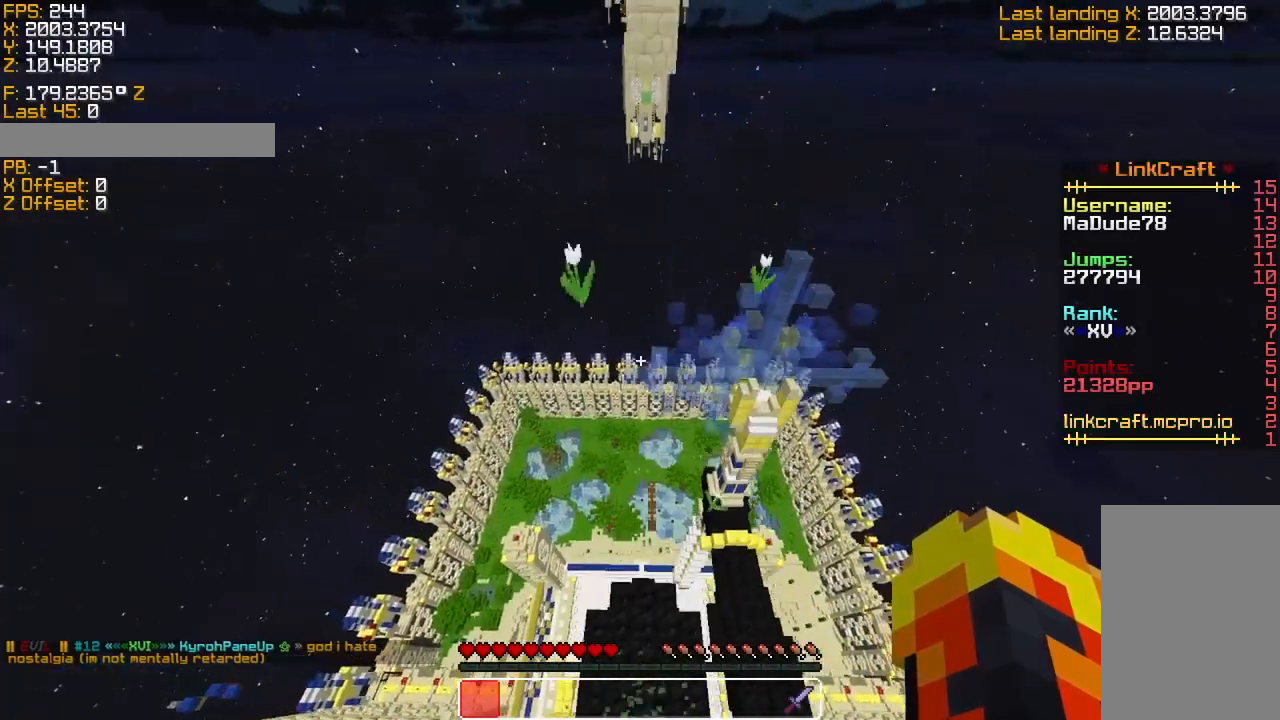
{"keys": ["sprint", "w"], "events": []}
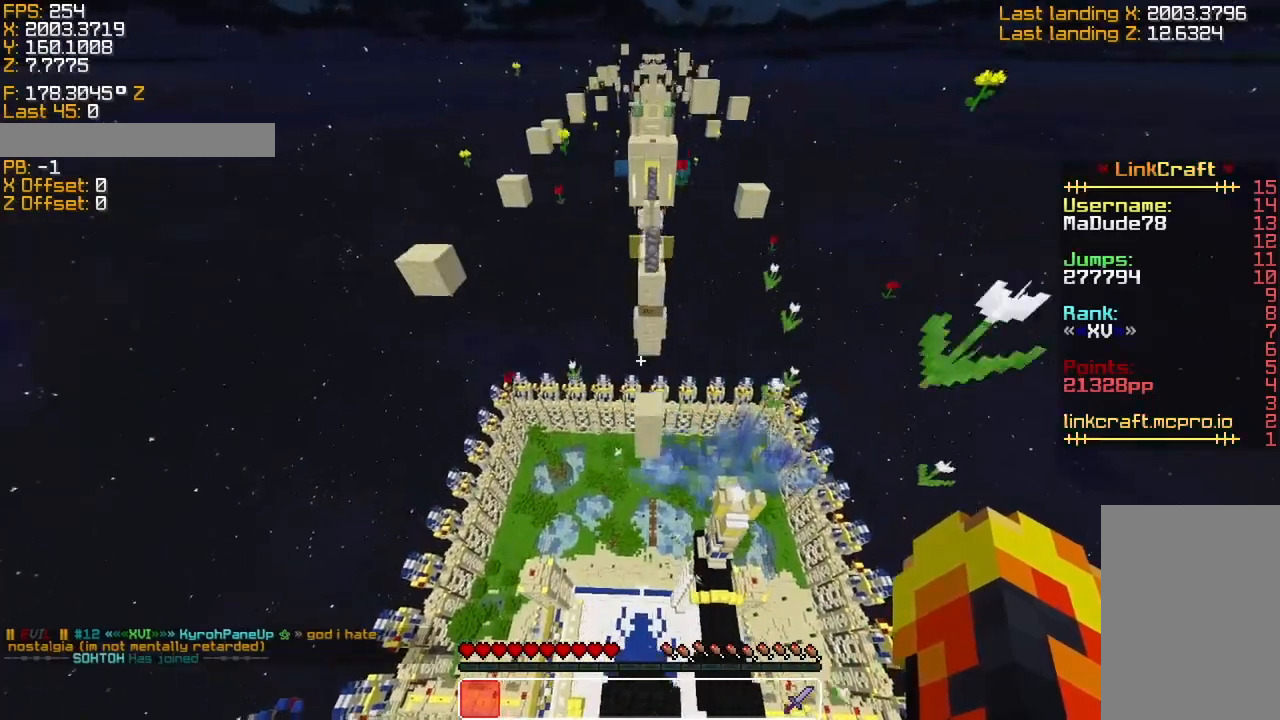
{"keys": ["sprint", "w"], "events": []}
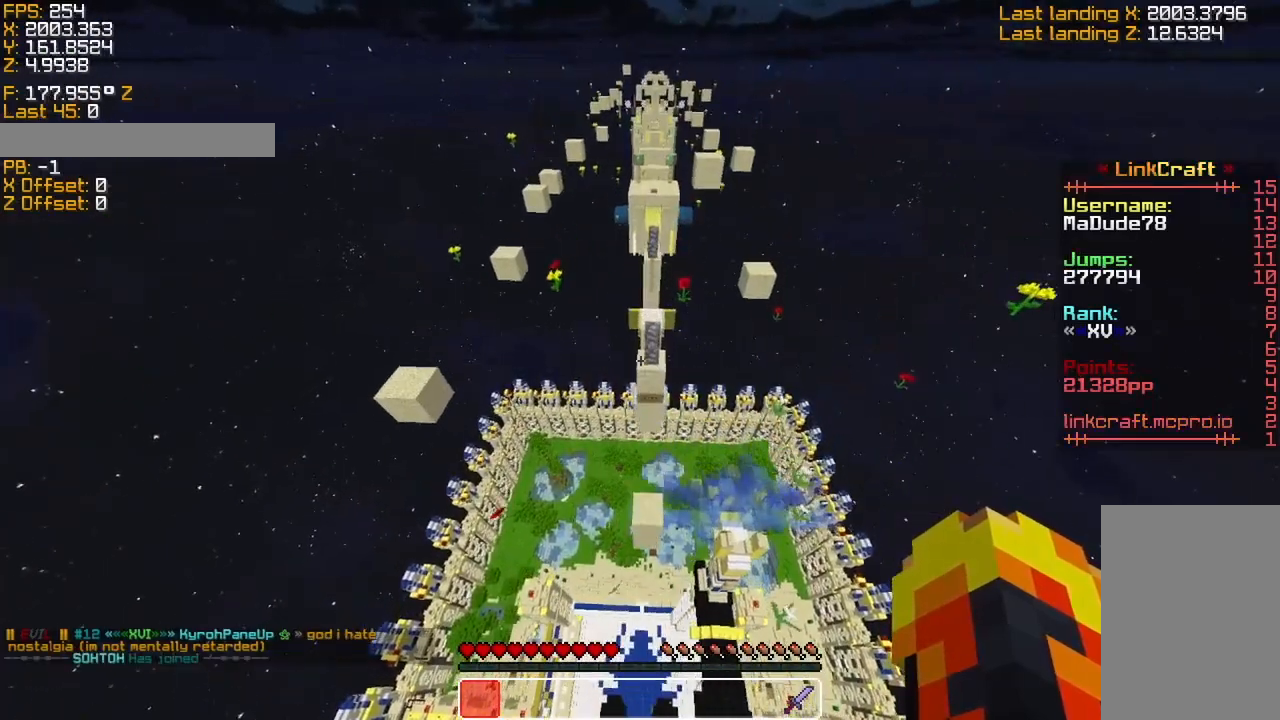
{"keys": [], "events": [[333, "sprint", "up"], [433, "w", "up"]]}
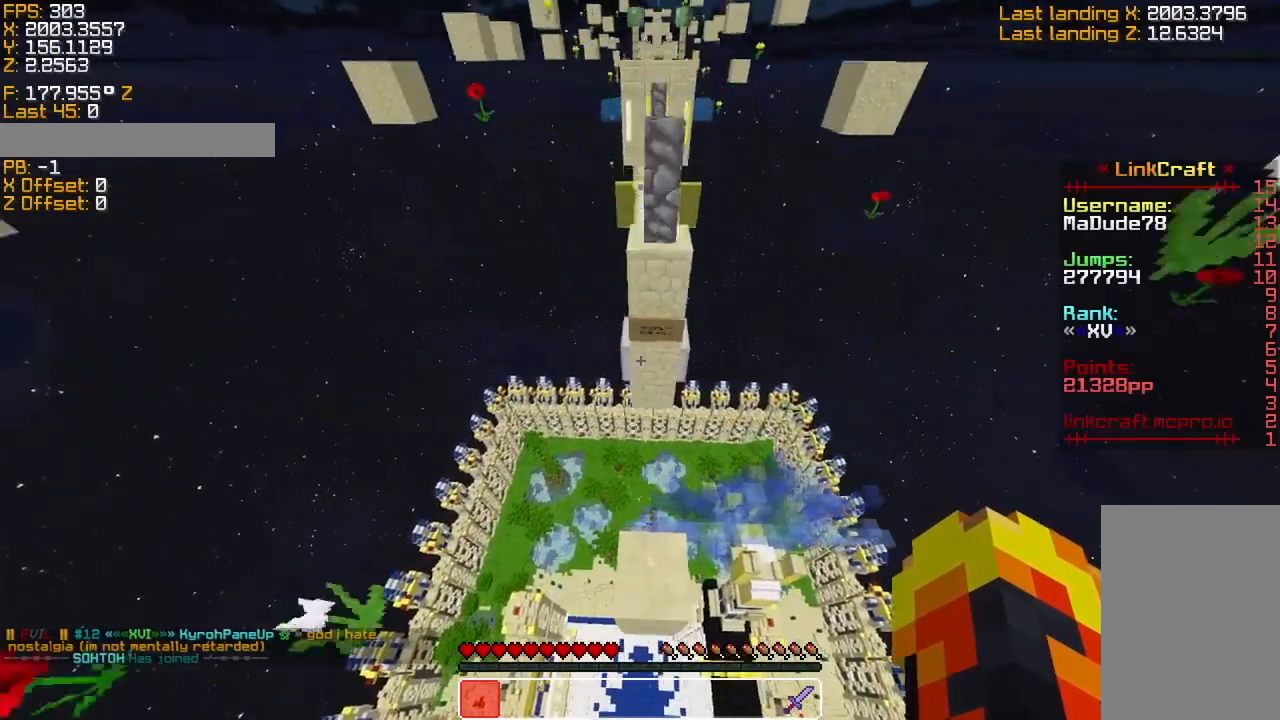
{"keys": ["s", "sneak"], "events": [[216, "sneak", "down"], [433, "s", "down"]]}